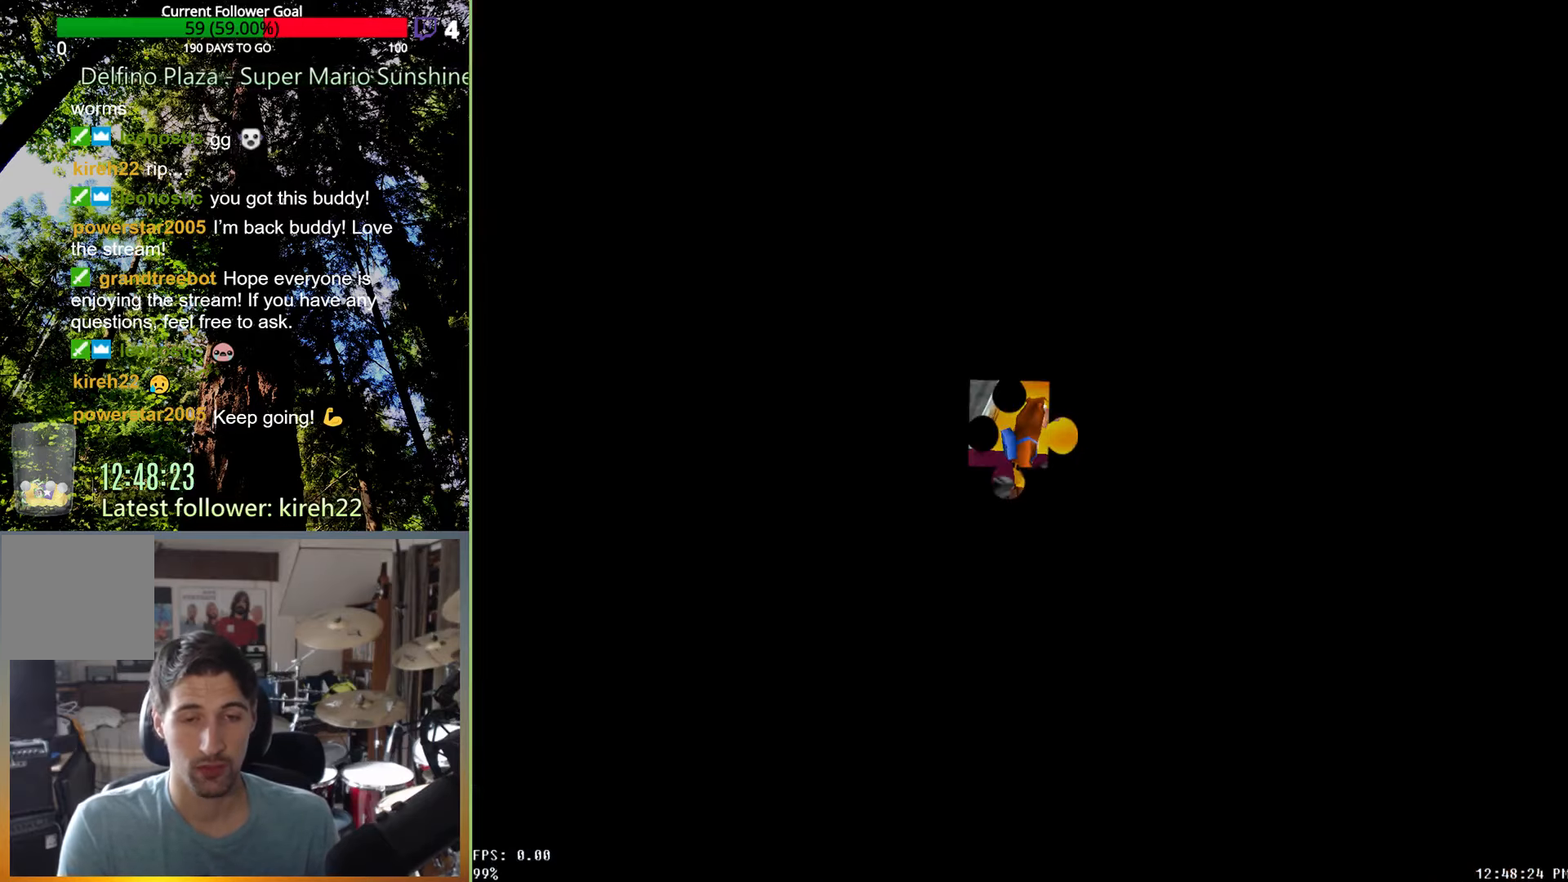
Gameplay with a controller (Xbox layout); each line is a JSON object with the inputs held at the frame after it. "events" lists button and stick changes between this image and that frame as [ms after this image, input, new state], when the widget could be followed in between. Not read: L3 R3.
{"buttons": [], "left_stick": "up", "right_stick": "center", "events": [[313, "left_stick", "up-left"], [438, "left_stick", "up"]]}
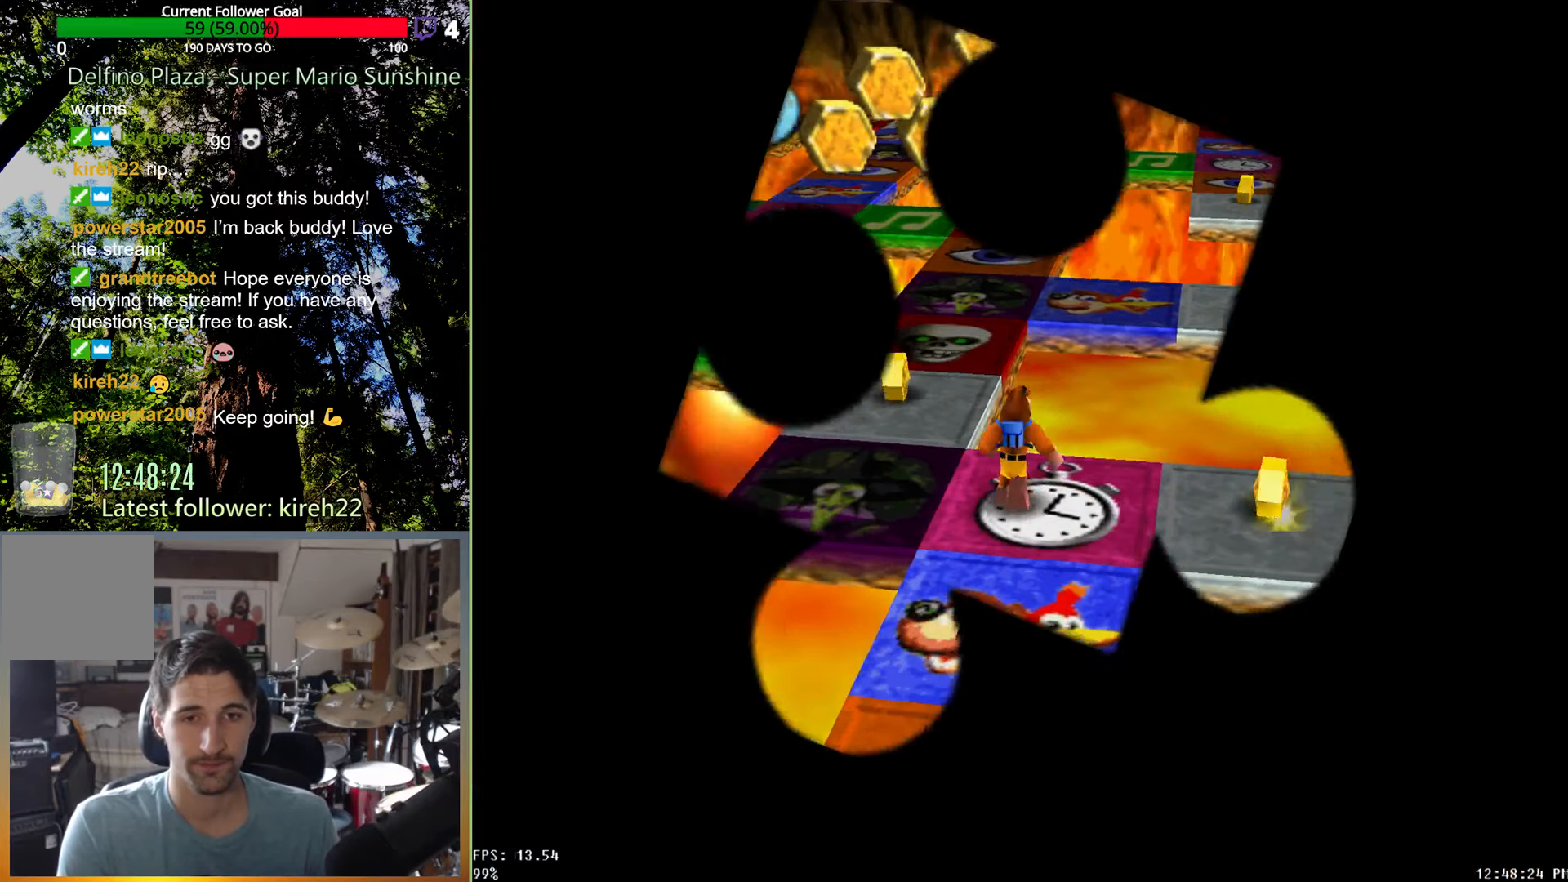
{"buttons": [], "left_stick": "down", "right_stick": "center", "events": [[167, "left_stick", "left"], [229, "left_stick", "down-left"], [438, "left_stick", "down"]]}
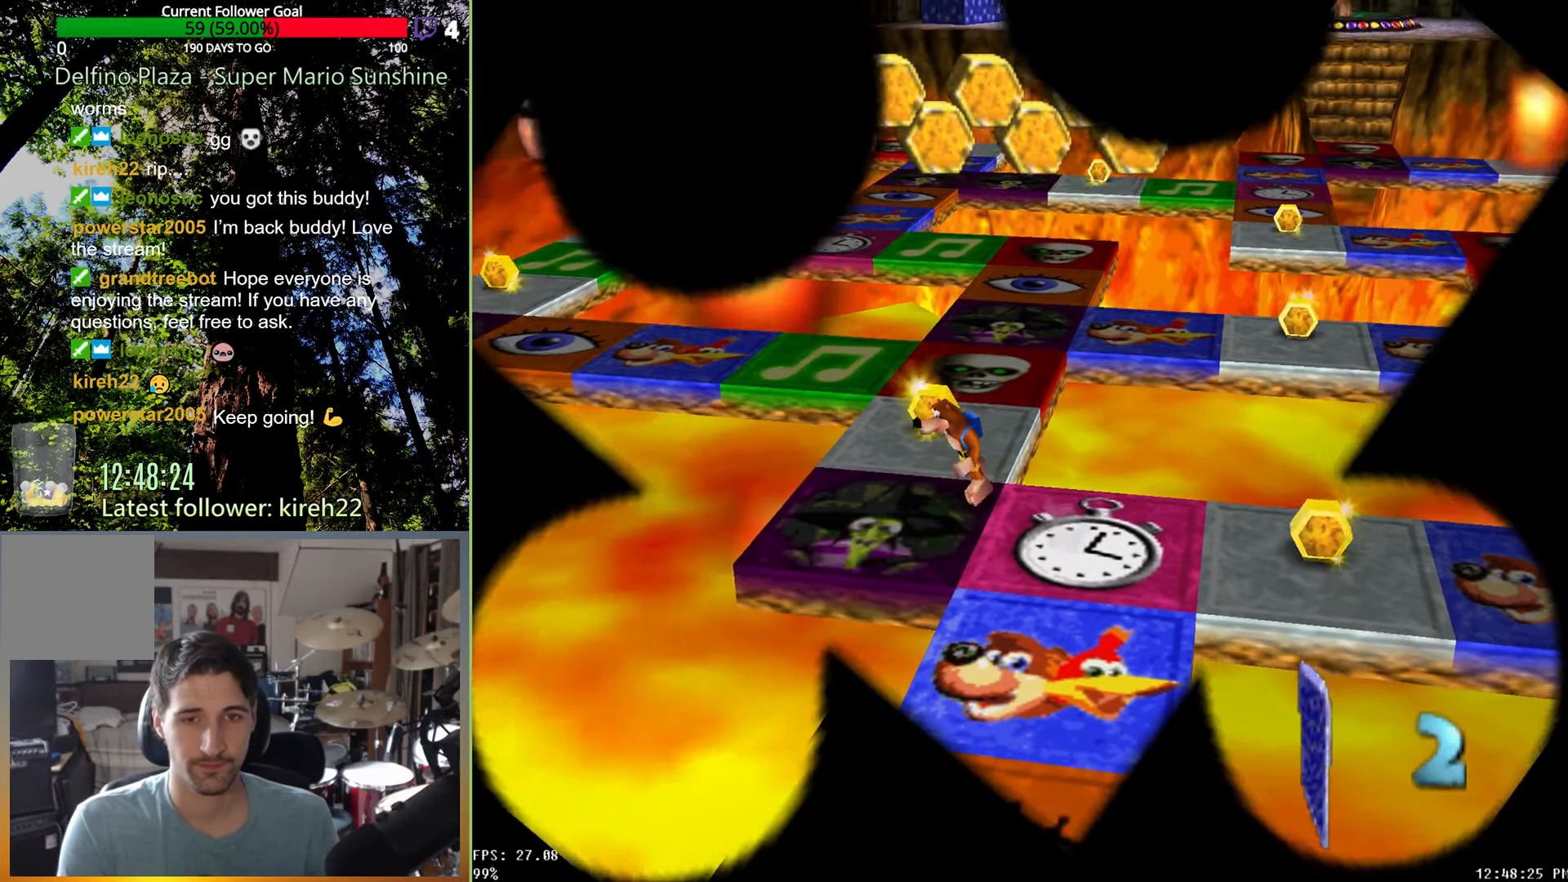
{"buttons": [], "left_stick": "right", "right_stick": "center", "events": [[21, "left_stick", "down-right"], [354, "left_stick", "right"]]}
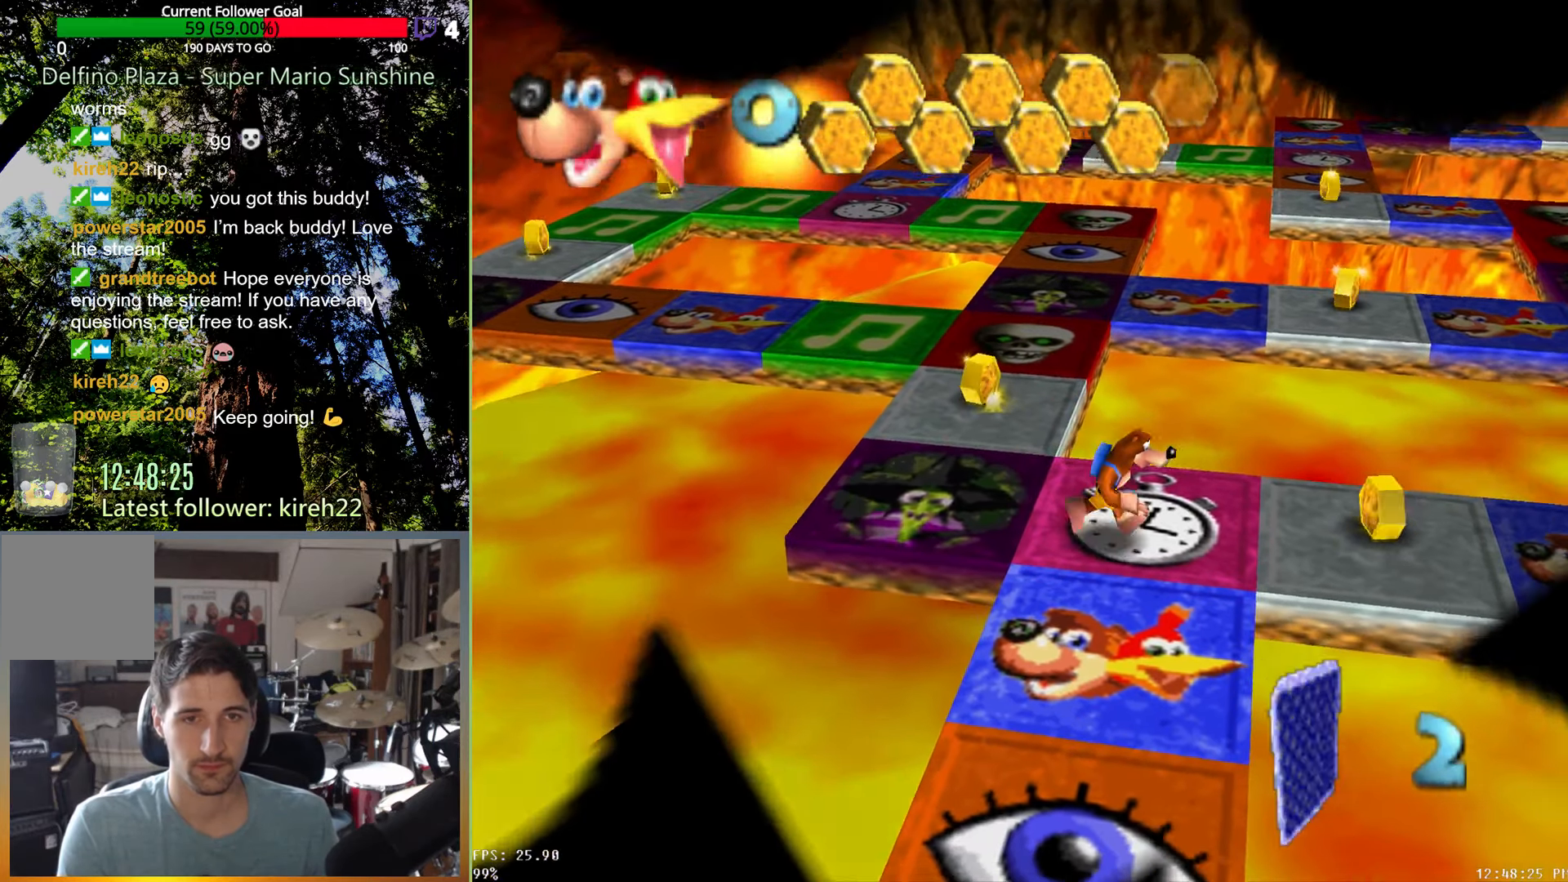
{"buttons": [], "left_stick": "up-left", "right_stick": "center", "events": [[333, "left_stick", "up-right"], [479, "left_stick", "up-left"]]}
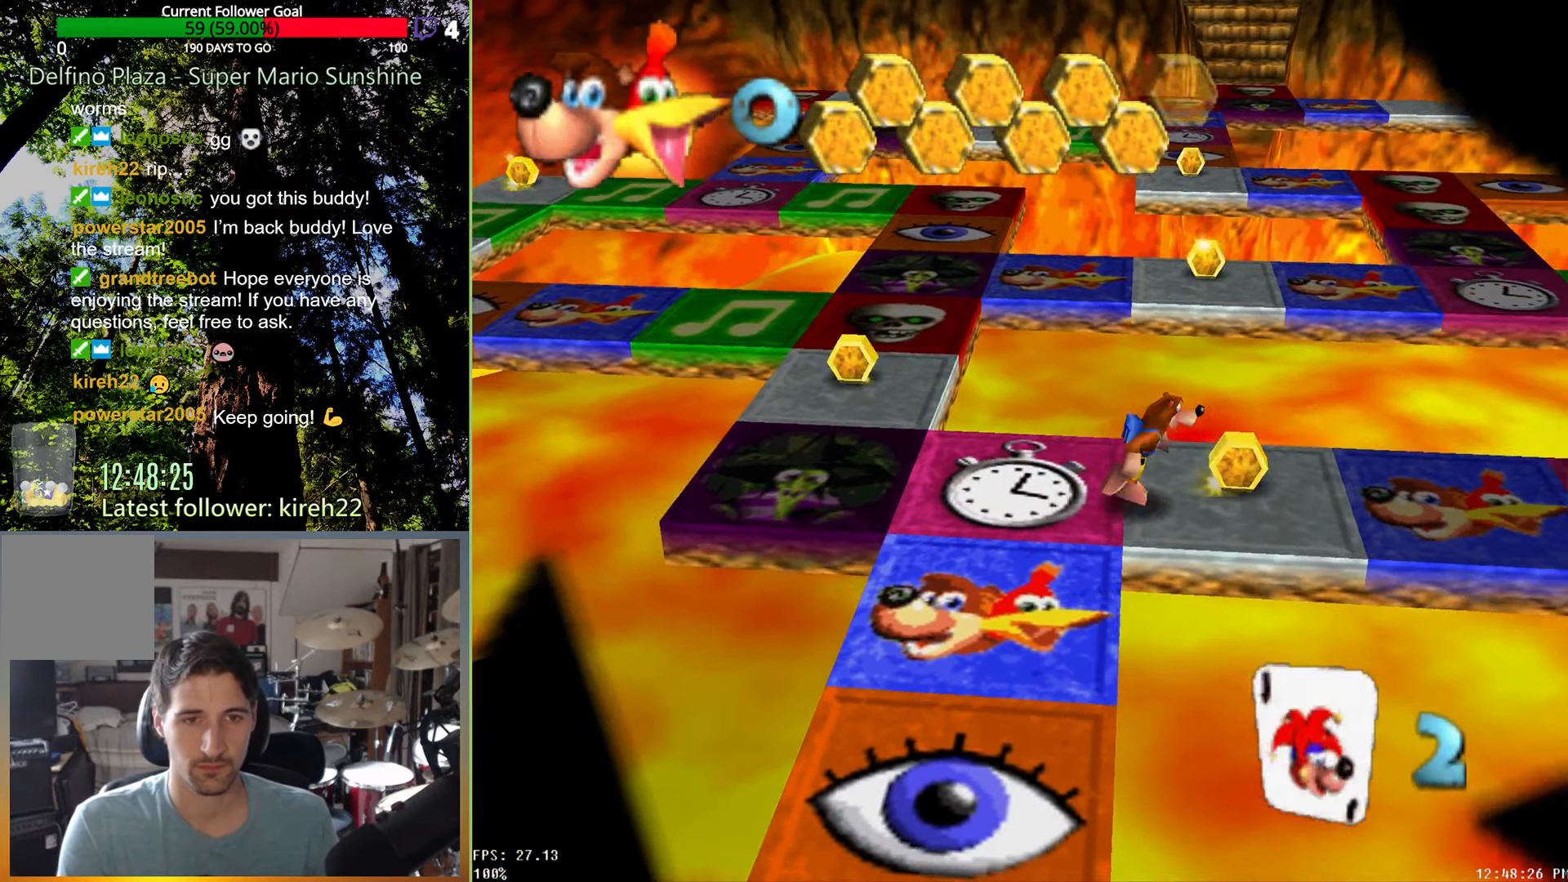
{"buttons": [], "left_stick": "left", "right_stick": "center", "events": [[42, "left_stick", "left"]]}
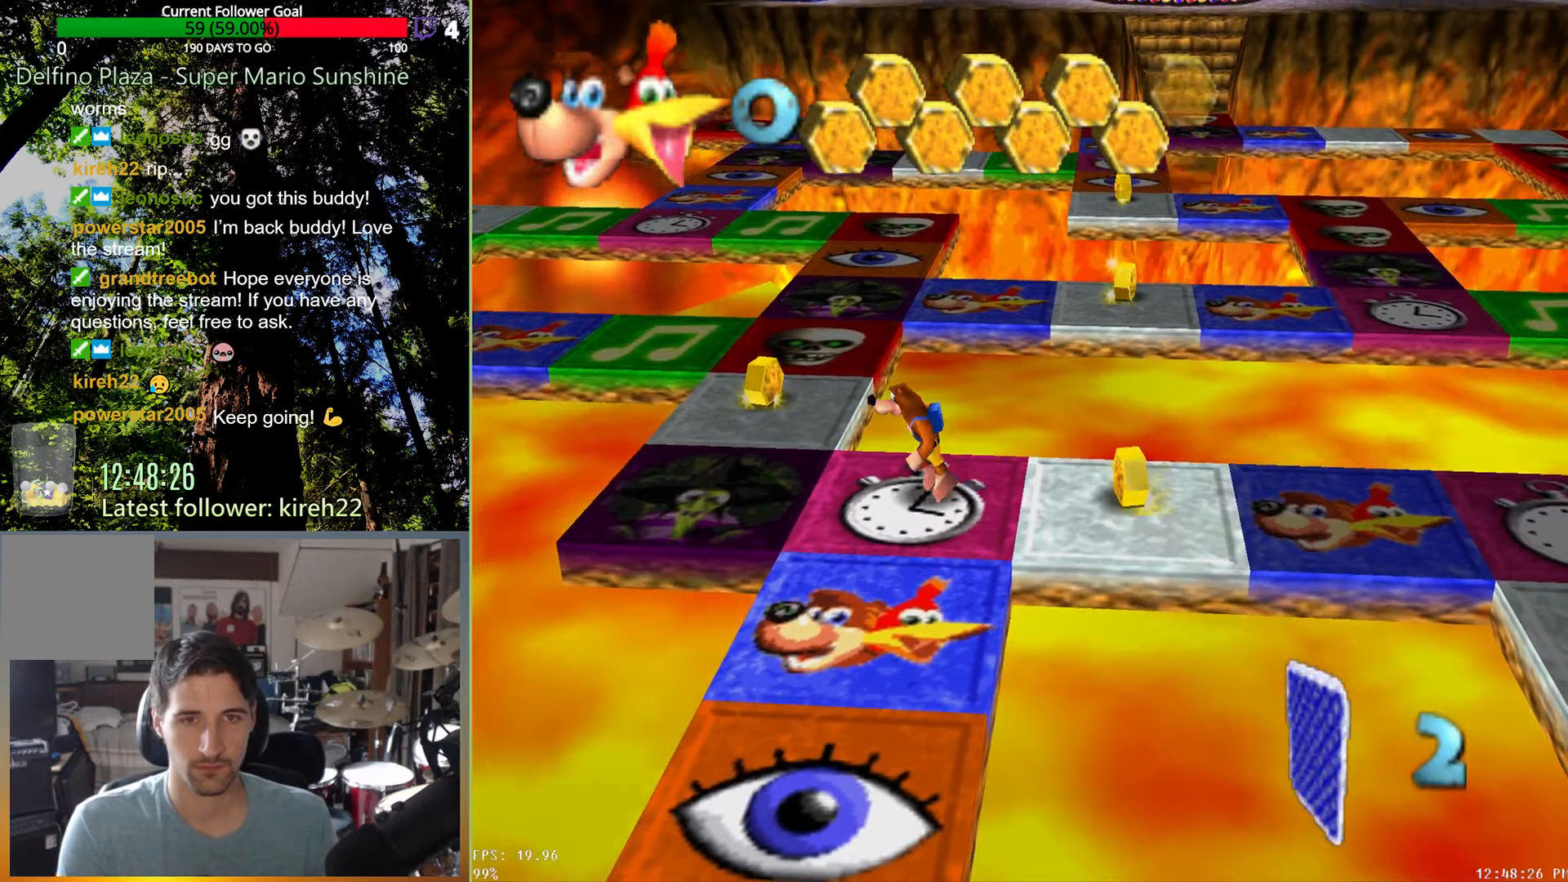
{"buttons": [], "left_stick": "down-right", "right_stick": "center", "events": [[83, "left_stick", "down"], [146, "left_stick", "down-right"]]}
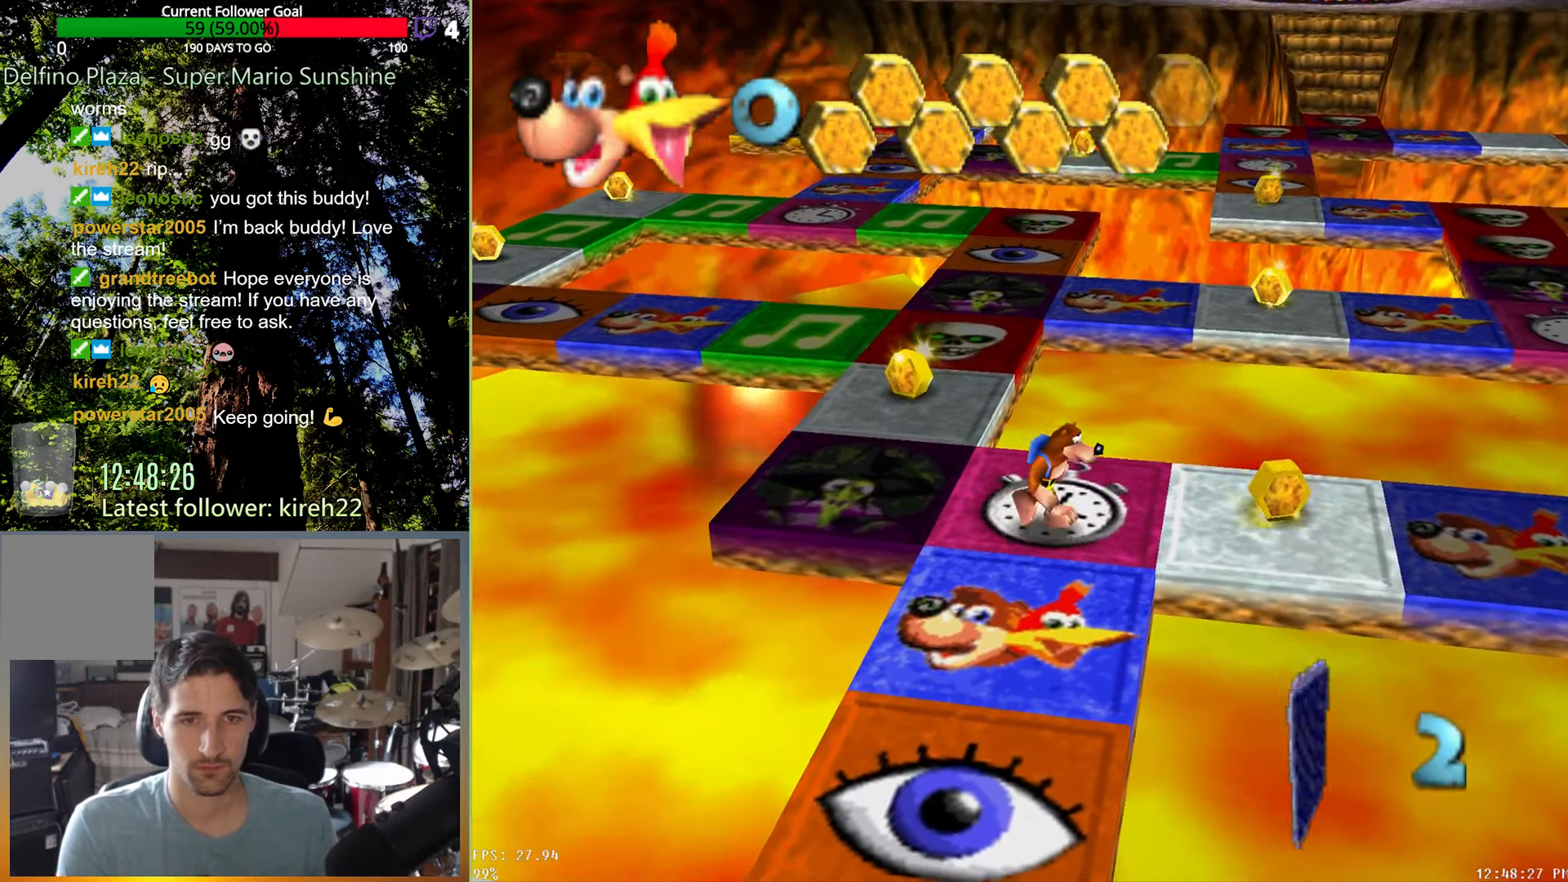
{"buttons": [], "left_stick": "up-left", "right_stick": "center", "events": [[354, "left_stick", "up"], [479, "left_stick", "up-left"]]}
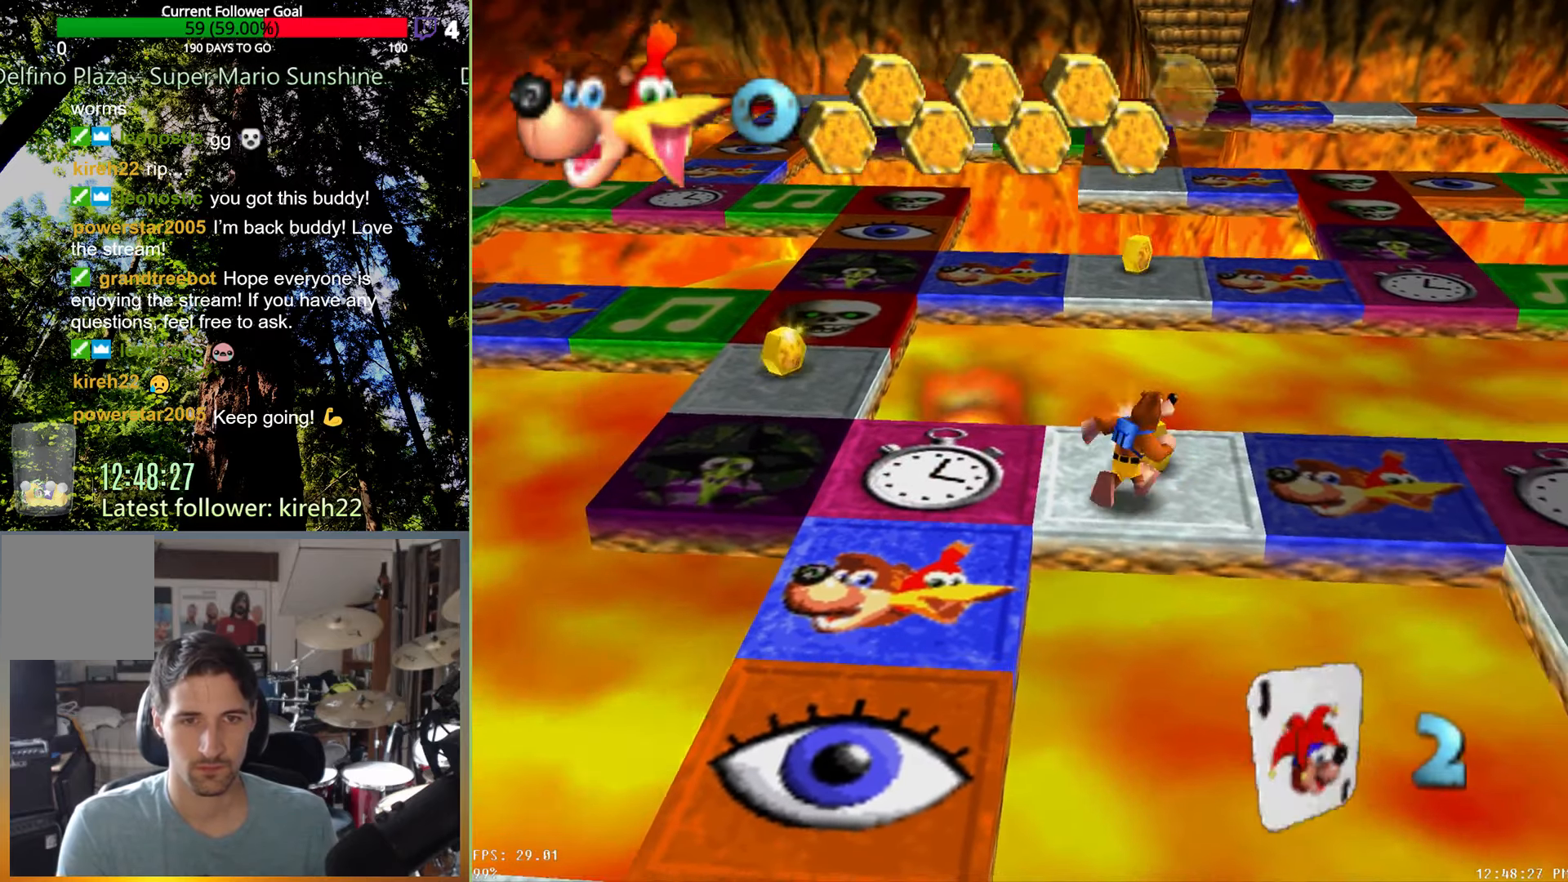
{"buttons": [], "left_stick": "left", "right_stick": "center", "events": [[104, "left_stick", "left"]]}
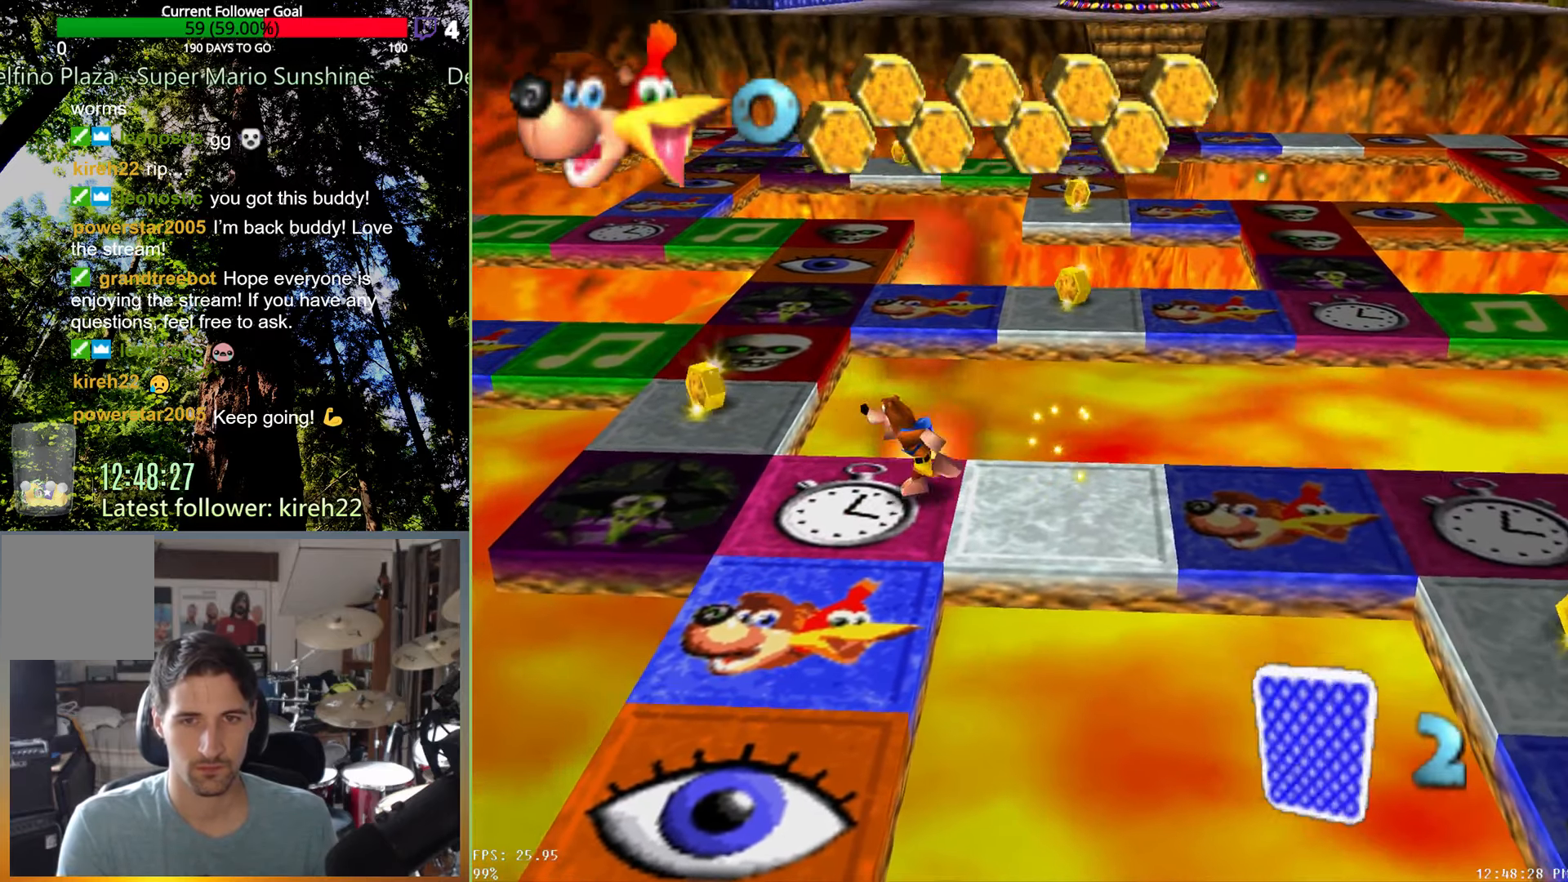
{"buttons": [], "left_stick": "up-left", "right_stick": "center", "events": [[292, "left_stick", "up-left"]]}
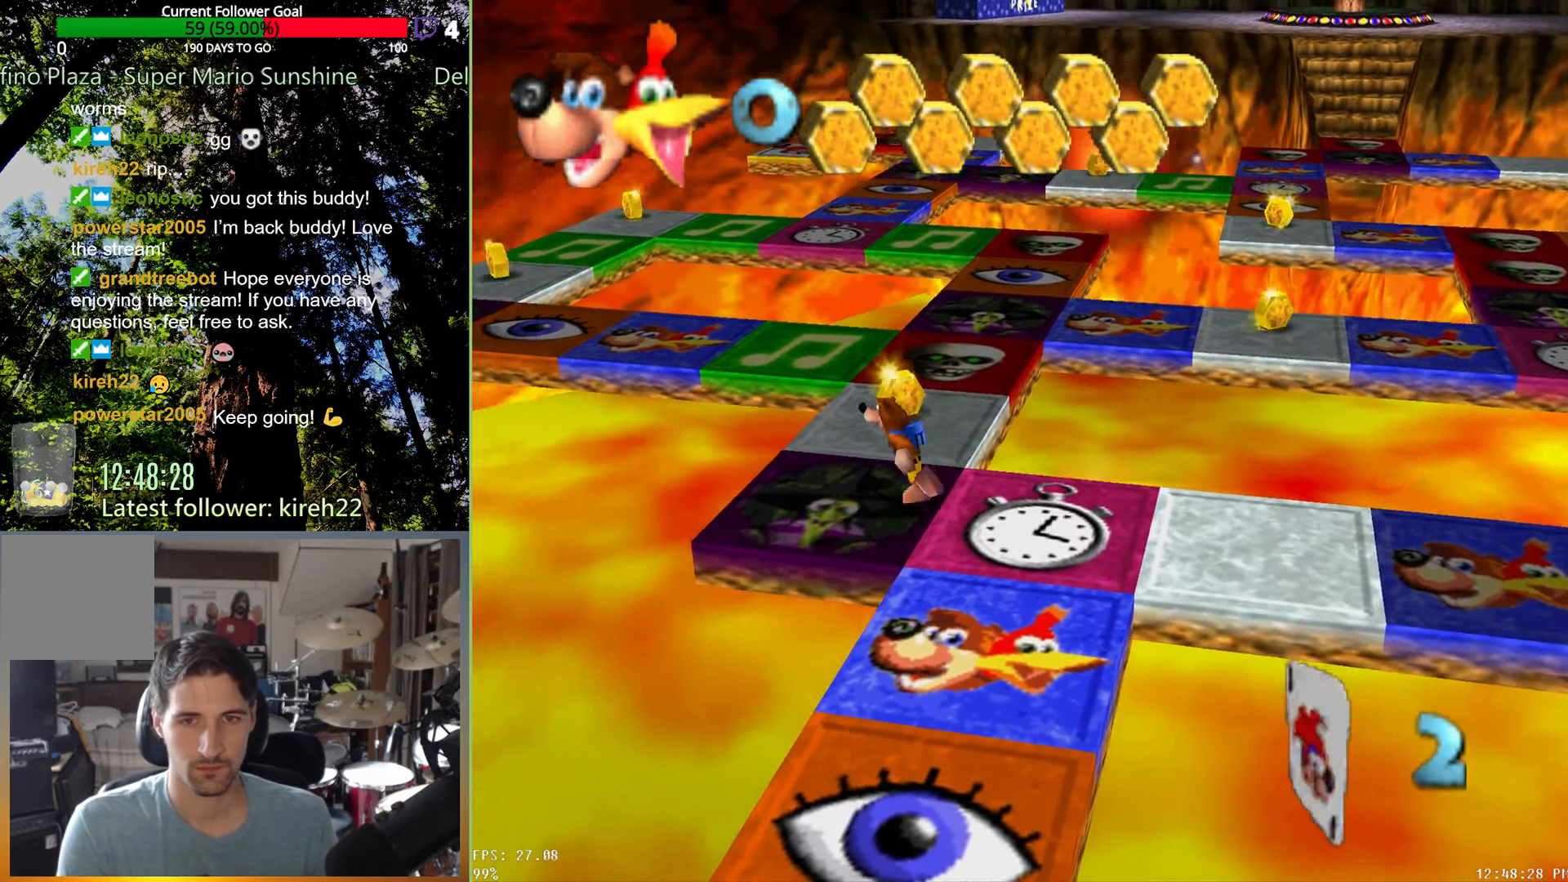
{"buttons": [], "left_stick": "center", "right_stick": "center", "events": [[42, "left_stick", "center"], [63, "A", "down"], [146, "A", "up"]]}
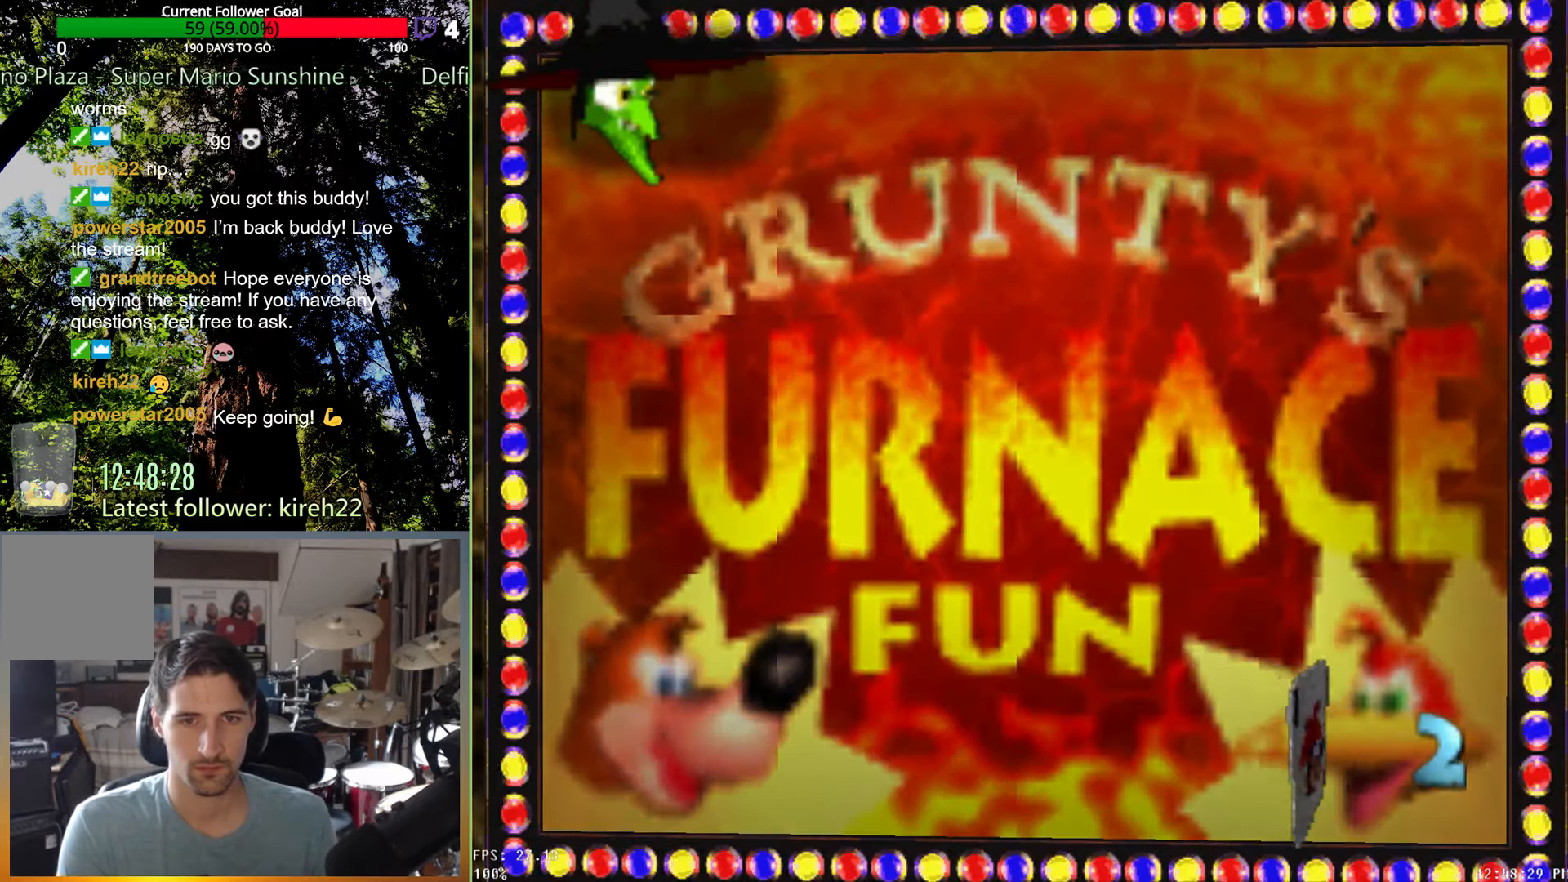
{"buttons": ["X"], "left_stick": "center", "right_stick": "center", "events": [[417, "X", "down"]]}
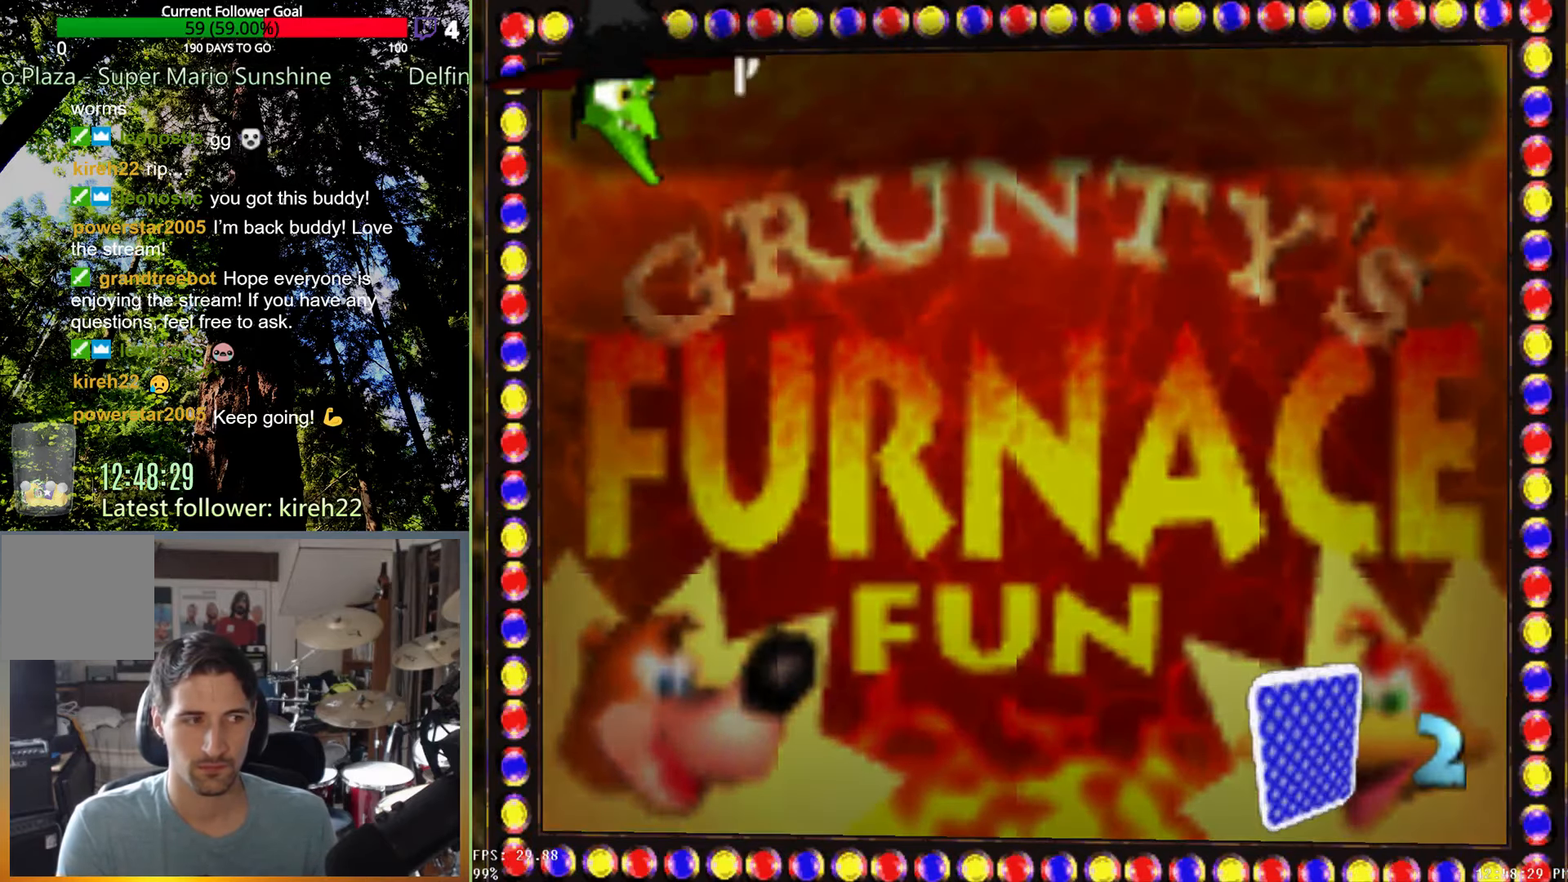
{"buttons": ["X"], "left_stick": "center", "right_stick": "center", "events": []}
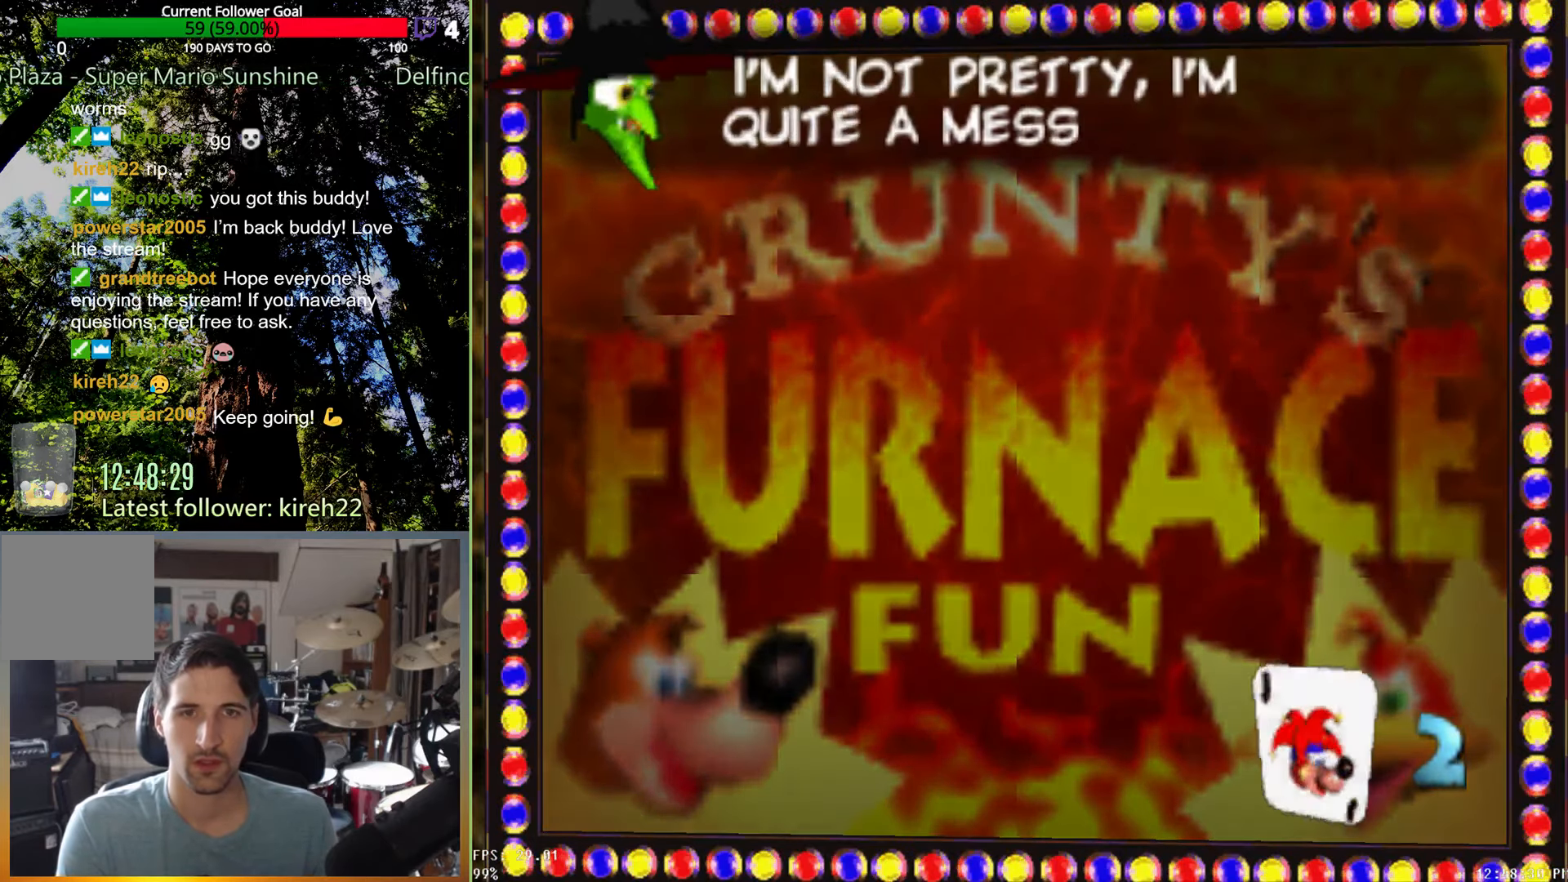
{"buttons": ["X"], "left_stick": "center", "right_stick": "center", "events": []}
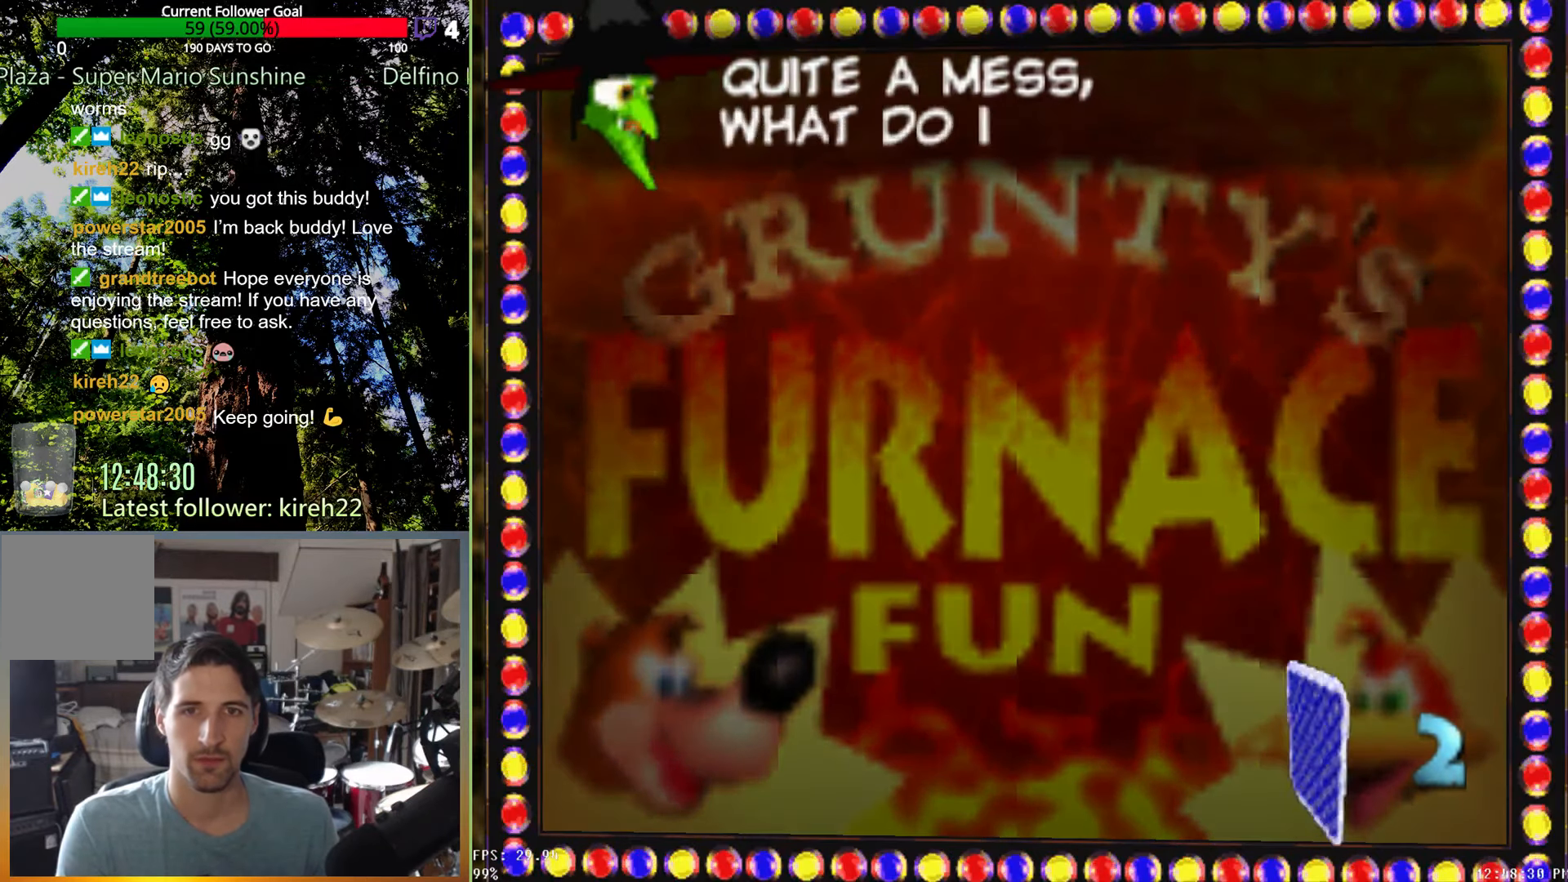
{"buttons": ["X"], "left_stick": "center", "right_stick": "center", "events": []}
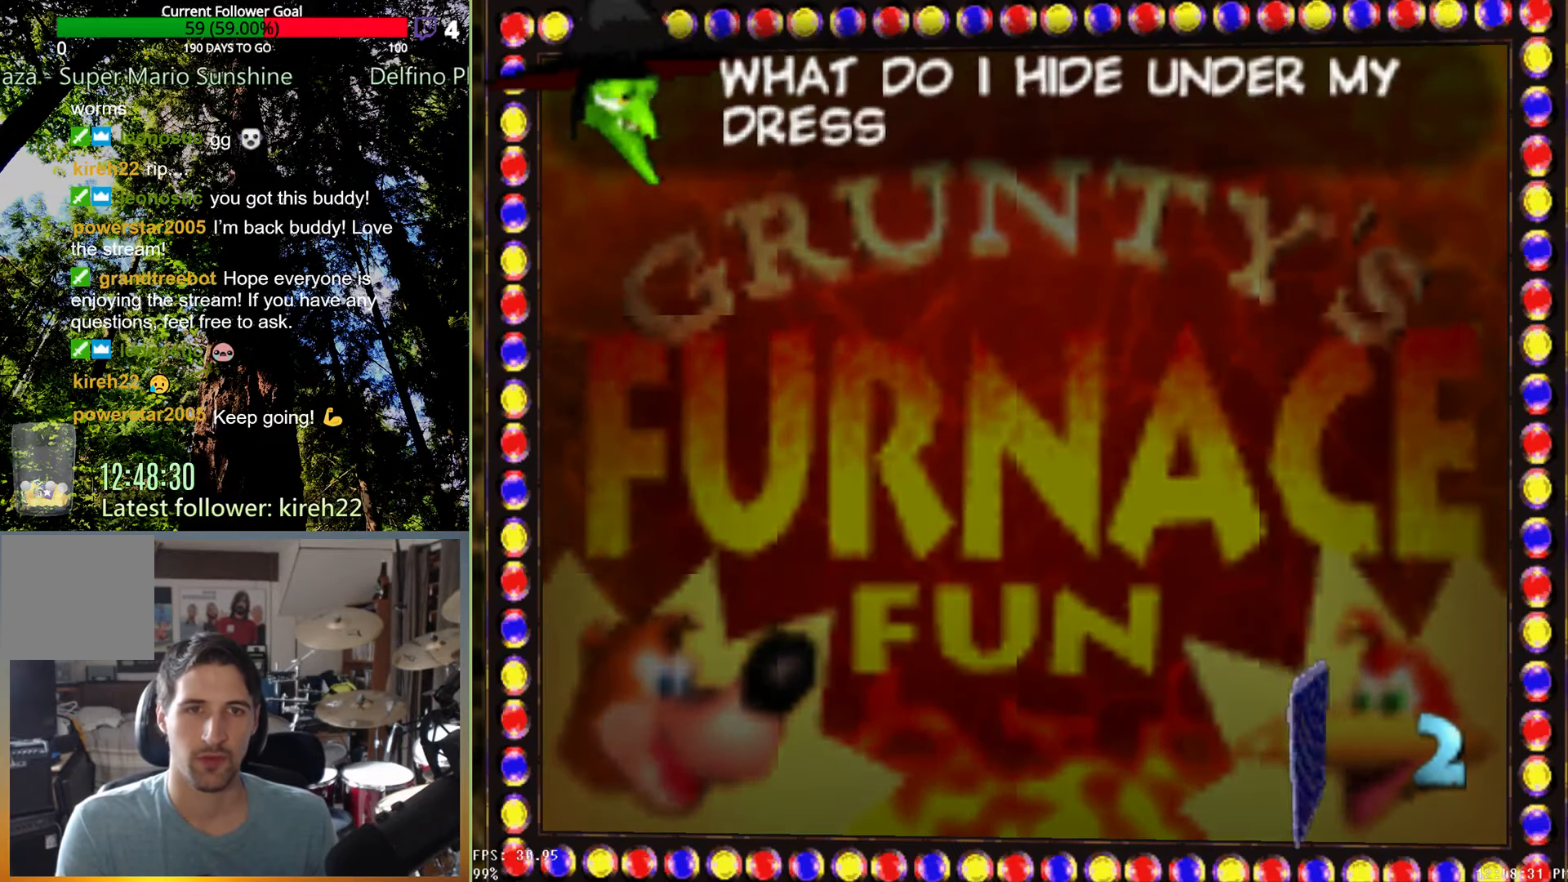
{"buttons": ["X"], "left_stick": "center", "right_stick": "center", "events": []}
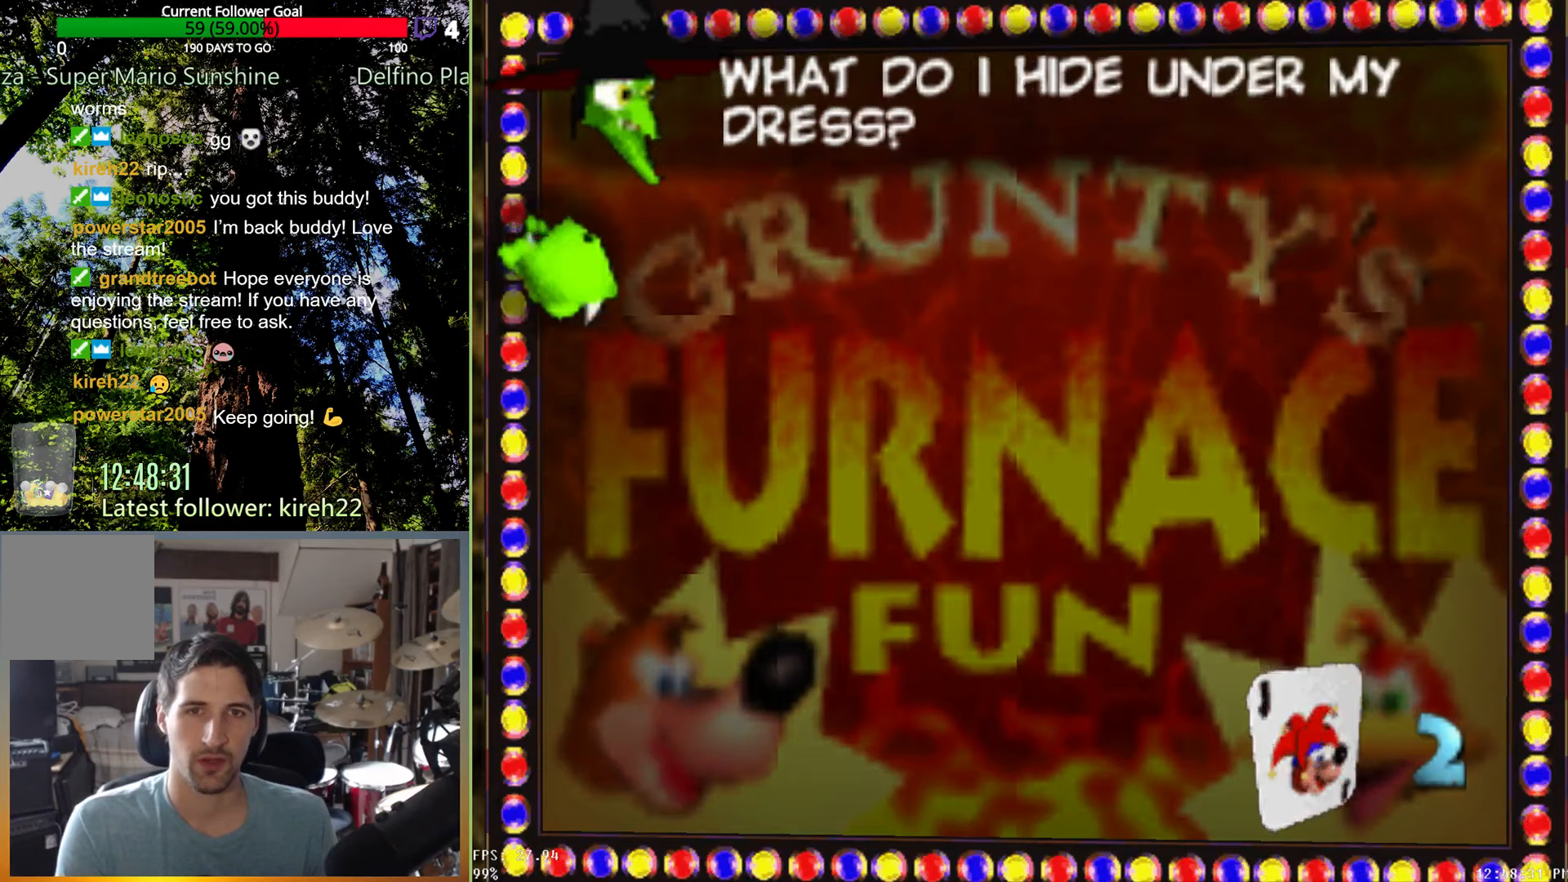
{"buttons": [], "left_stick": "center", "right_stick": "center", "events": [[21, "X", "up"]]}
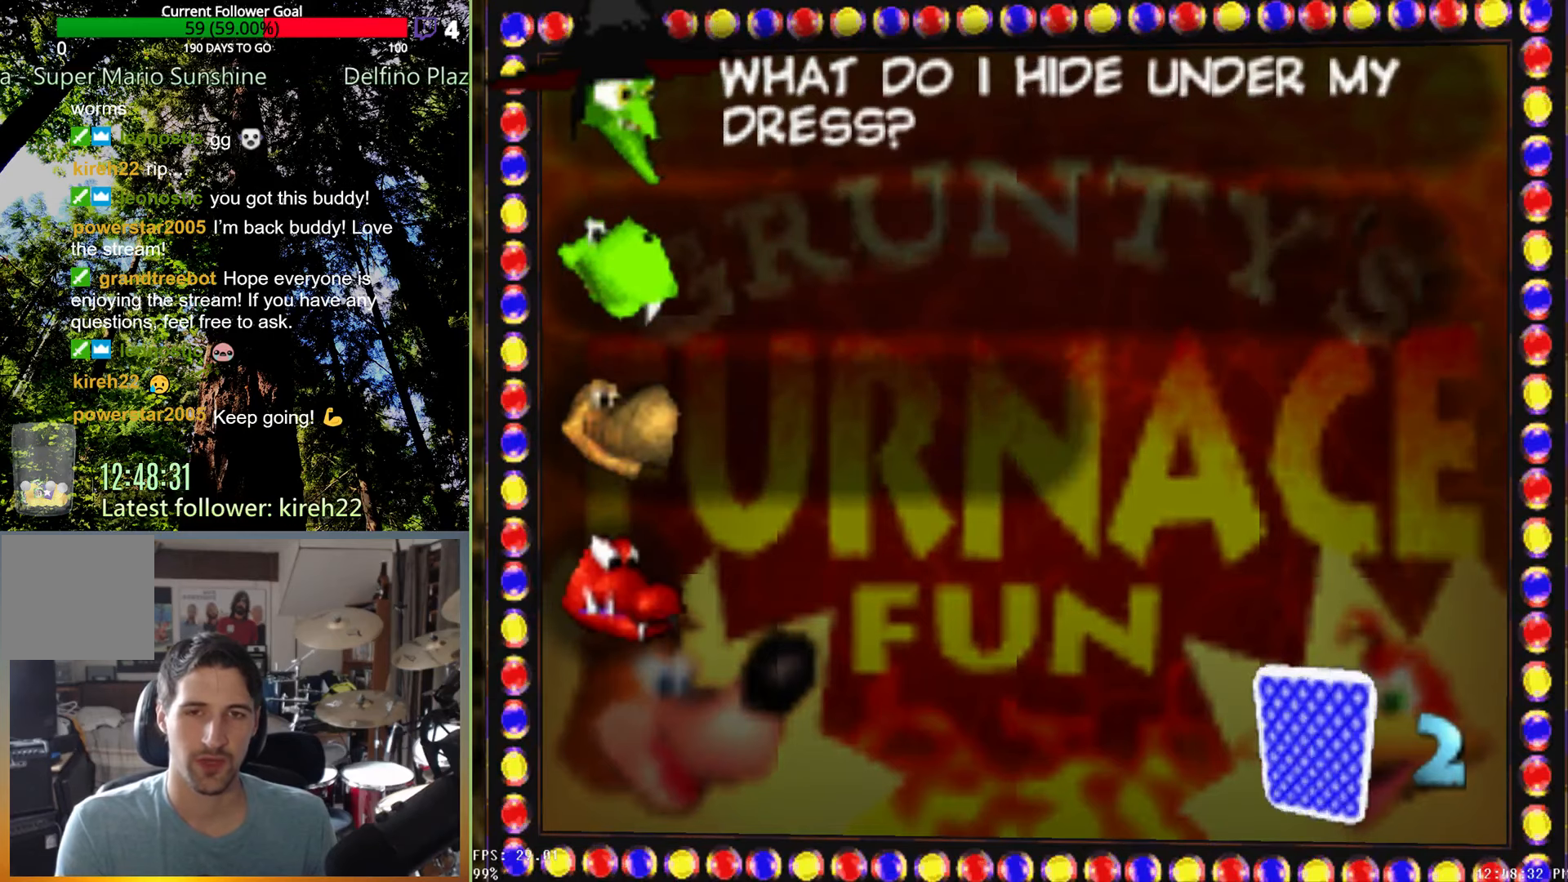
{"buttons": [], "left_stick": "center", "right_stick": "center", "events": []}